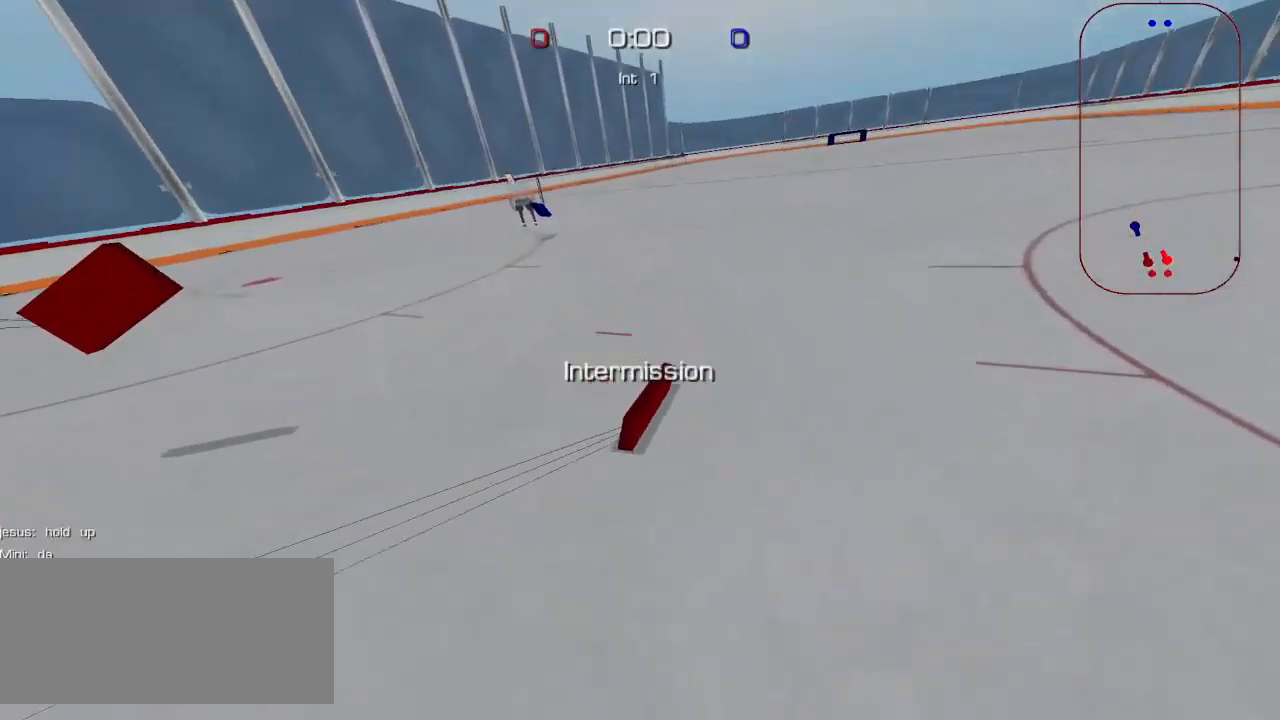
Gameplay with keyboard and mouse; each line is a JSON object with the keys and mouse buttons held at the frame after it. "events" lists presses ("down") and releases ("up") of "a", "ctrl", "d", "e", "q", "s", "shift", "space", "w", "mouse_left", "mouse_right", "mouse_mb4" and "mouse_mb5" between this image and that frame as [ms after this image, input, new state], when the widget could be followed in between. "mouse_left", "mouse_right", "mouse_mb4", "mouse_mb5" = the "left", "right", "mb4", "mb5" buttons of the "mouse" list. No other keys are recorded. Mouse movement is not recorded. Not read: mouse_wheel.
{"keys": ["a"], "mouse": [], "events": [[500, "a", "down"]]}
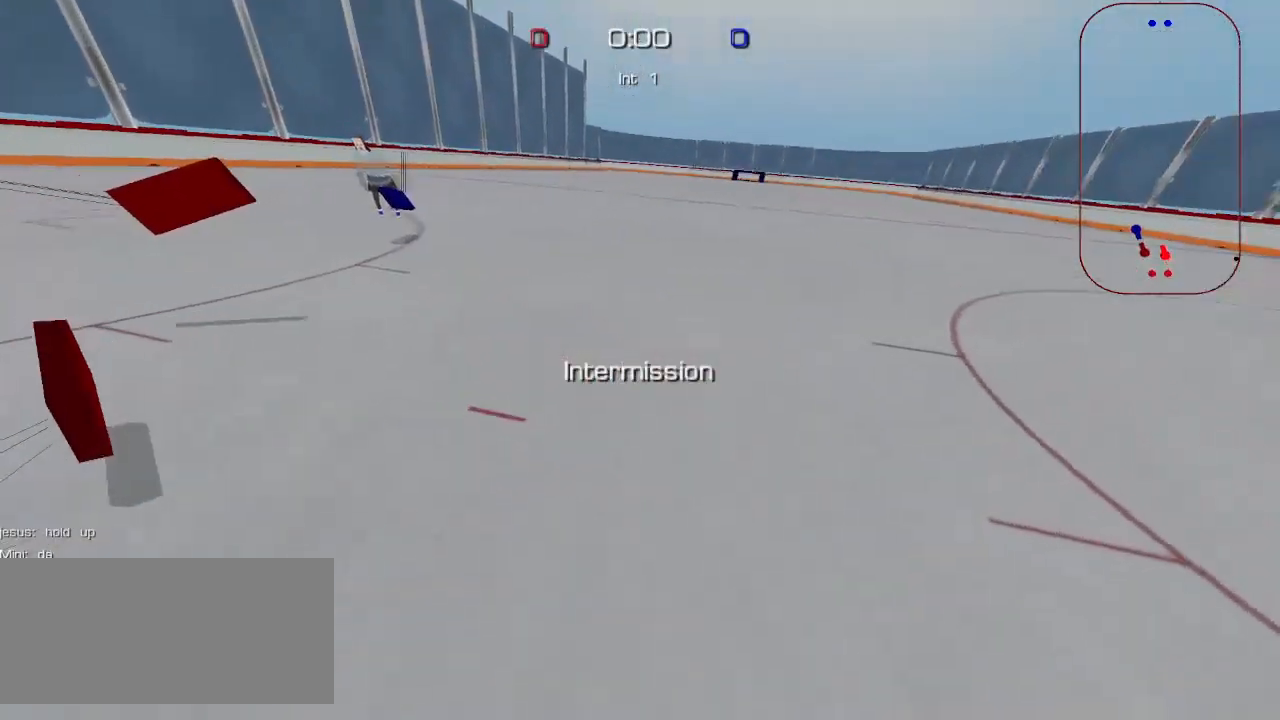
{"keys": [], "mouse": [], "events": [[283, "mouse_left", "down"], [450, "mouse_left", "up"], [467, "a", "up"]]}
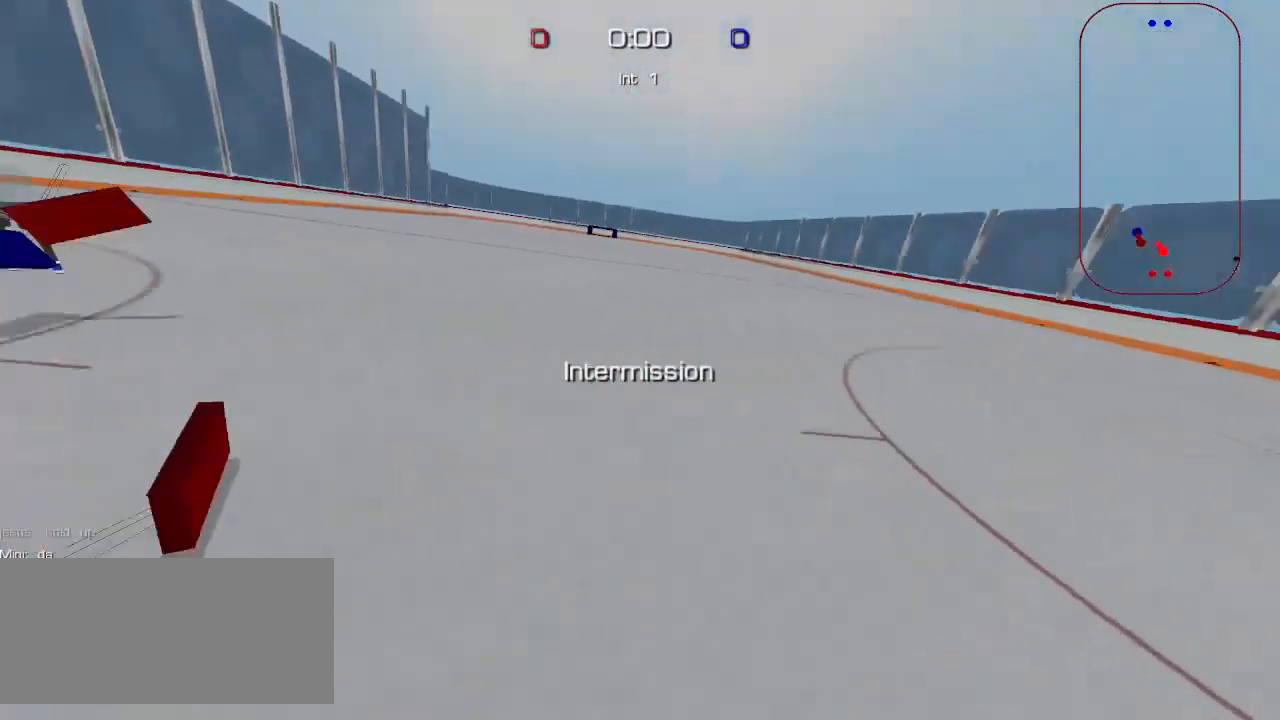
{"keys": [], "mouse": [], "events": [[133, "d", "down"], [317, "d", "up"]]}
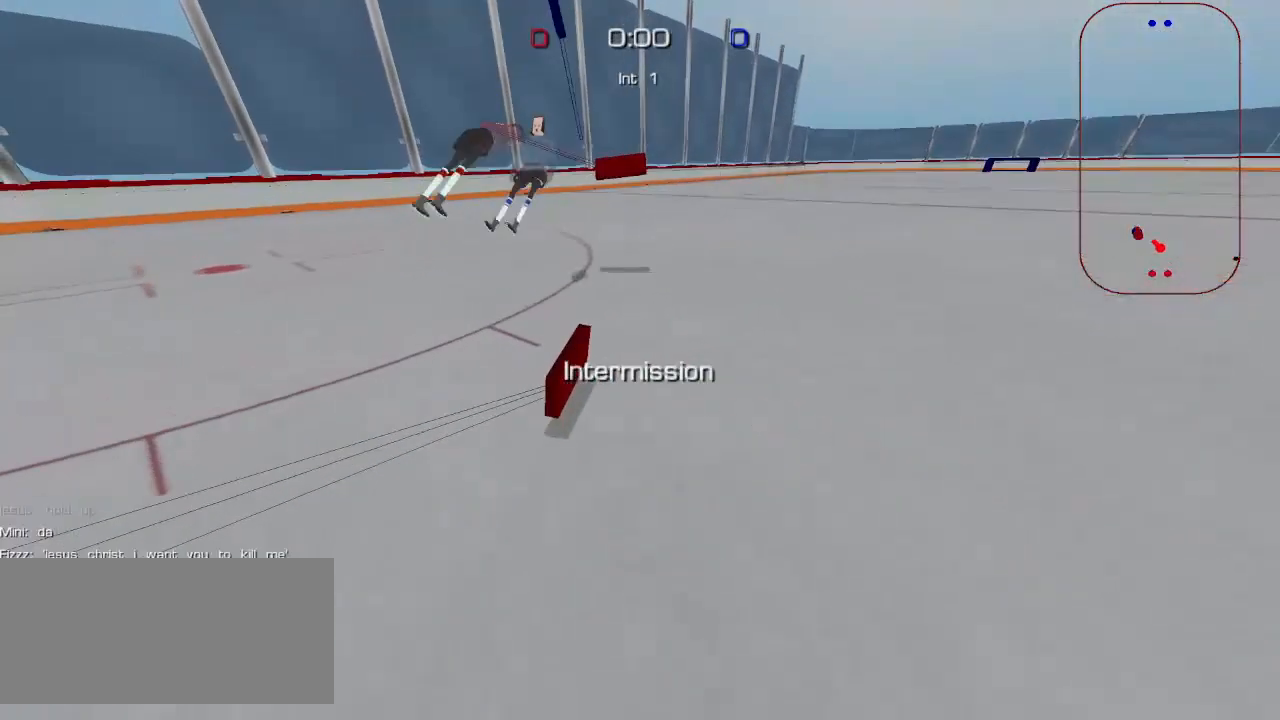
{"keys": [], "mouse": [], "events": []}
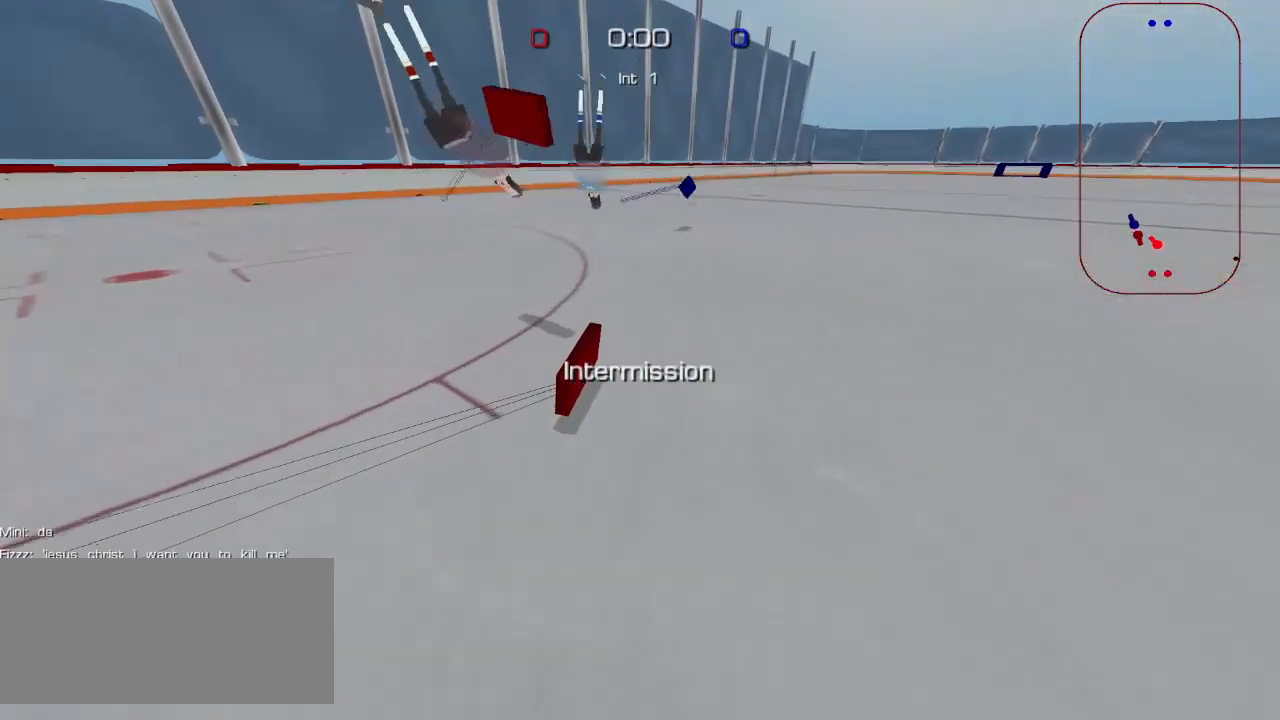
{"keys": [], "mouse": [], "events": []}
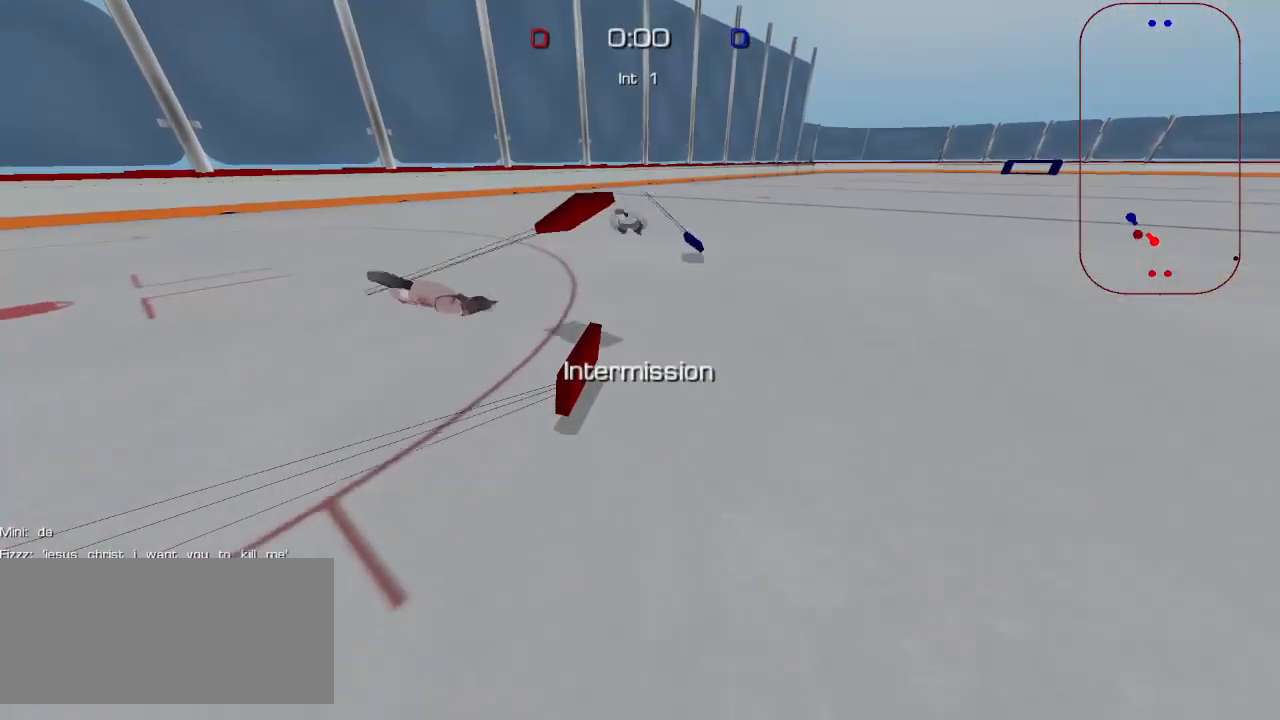
{"keys": [], "mouse": [], "events": []}
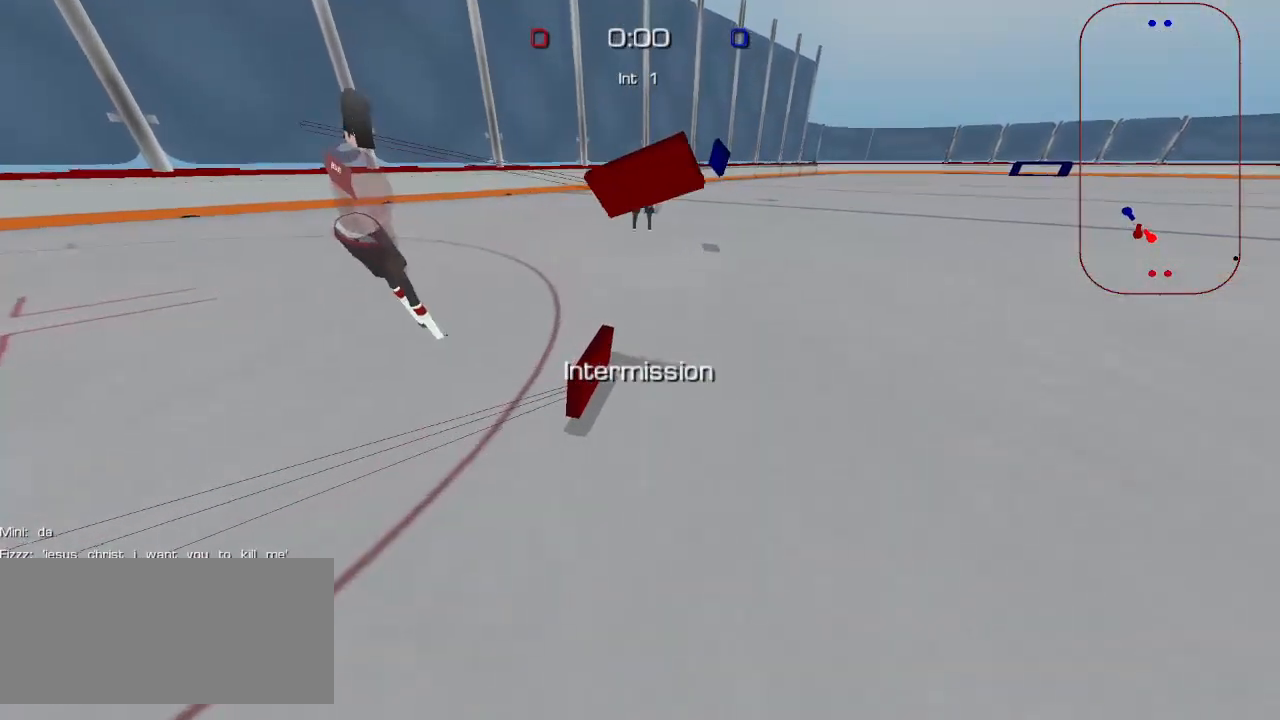
{"keys": ["w"], "mouse": [], "events": [[150, "s", "down"], [217, "s", "up"], [433, "w", "down"]]}
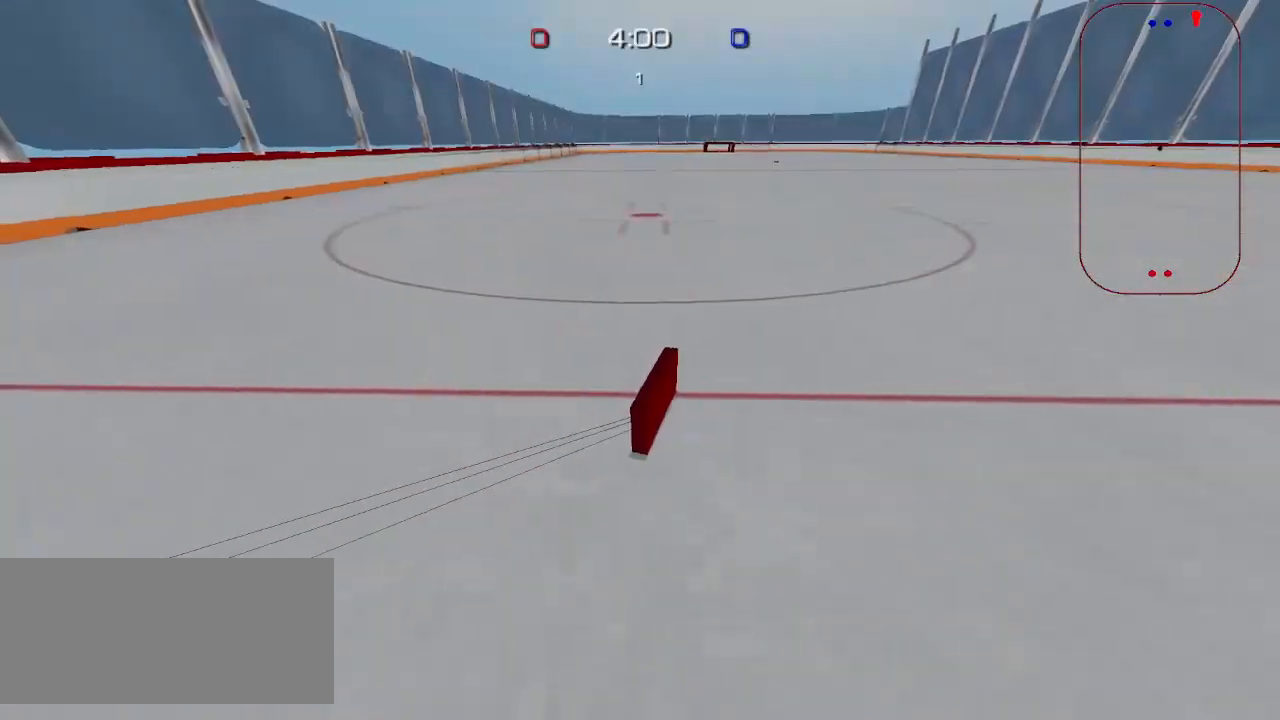
{"keys": ["w"], "mouse": [], "events": []}
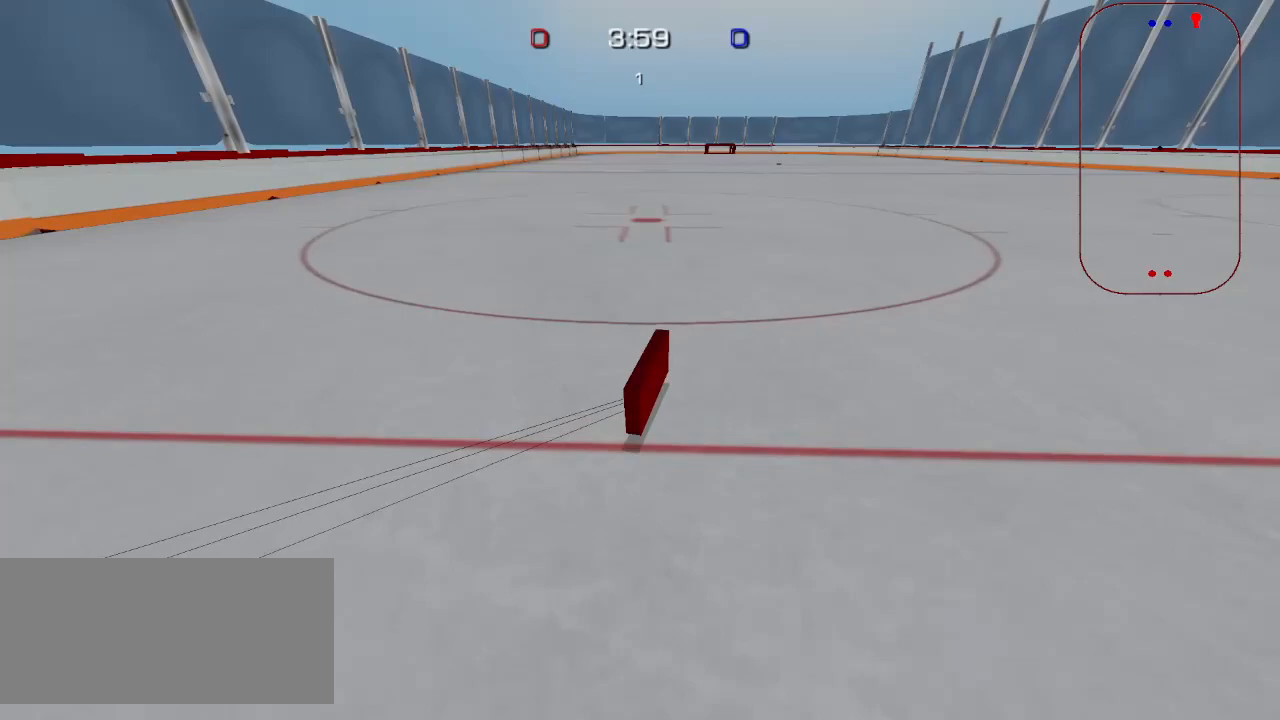
{"keys": ["w"], "mouse": [], "events": []}
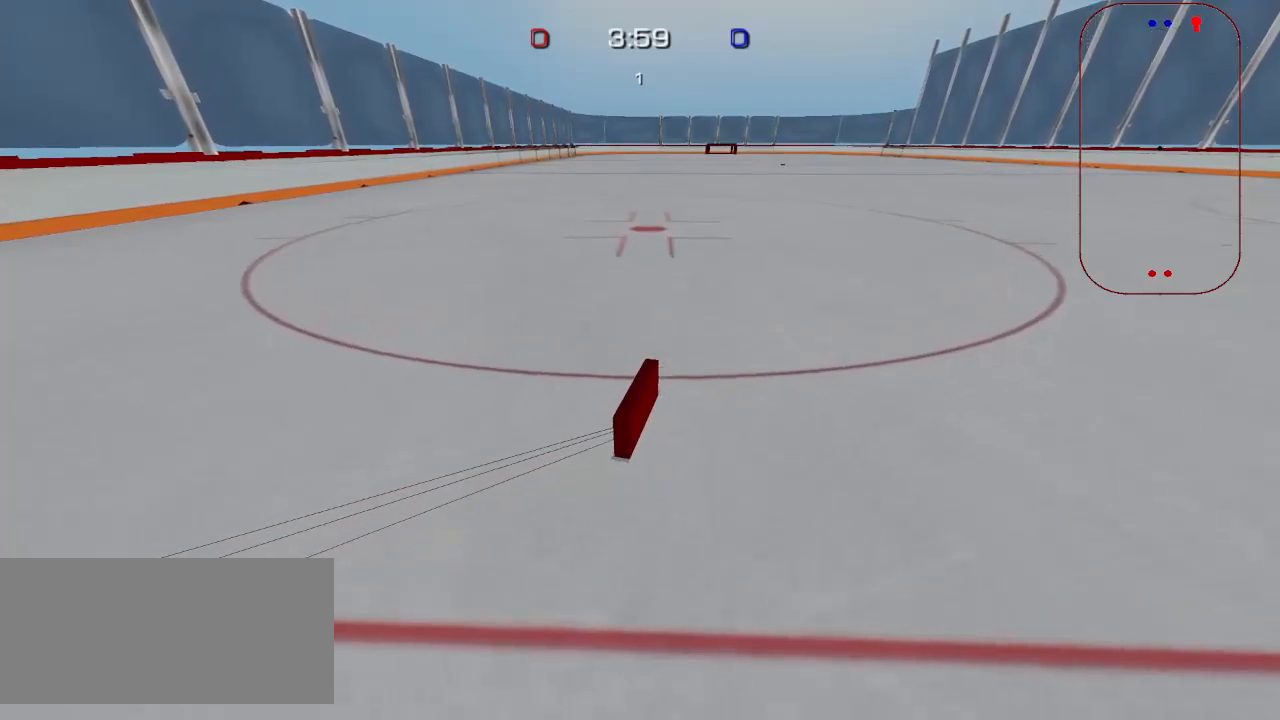
{"keys": ["w"], "mouse": [], "events": []}
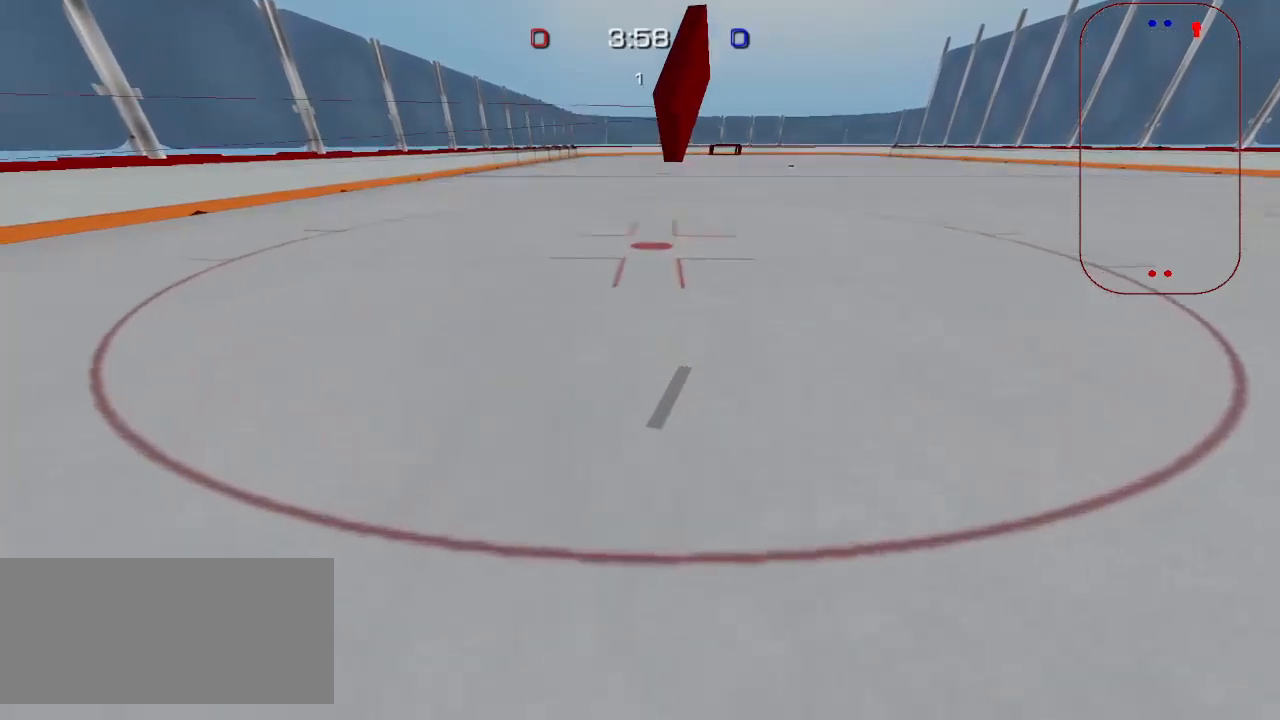
{"keys": ["w"], "mouse": [], "events": []}
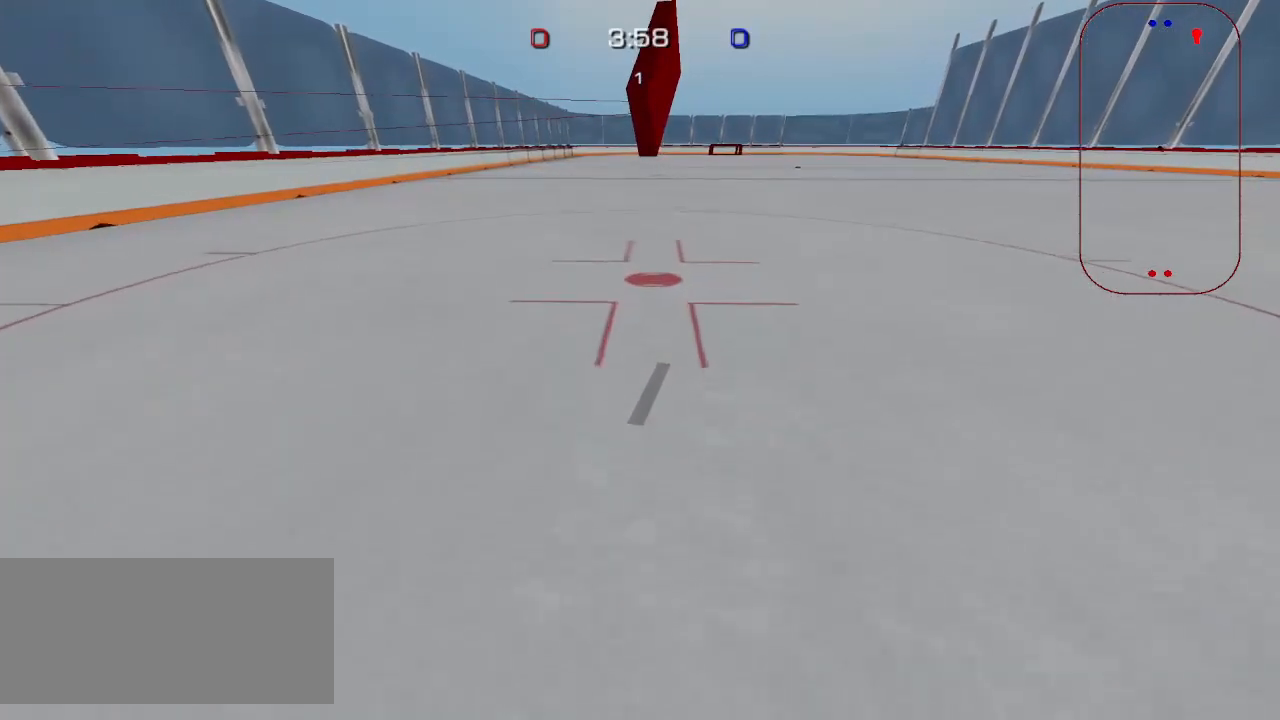
{"keys": ["w"], "mouse": [], "events": [[450, "d", "down"], [500, "d", "up"]]}
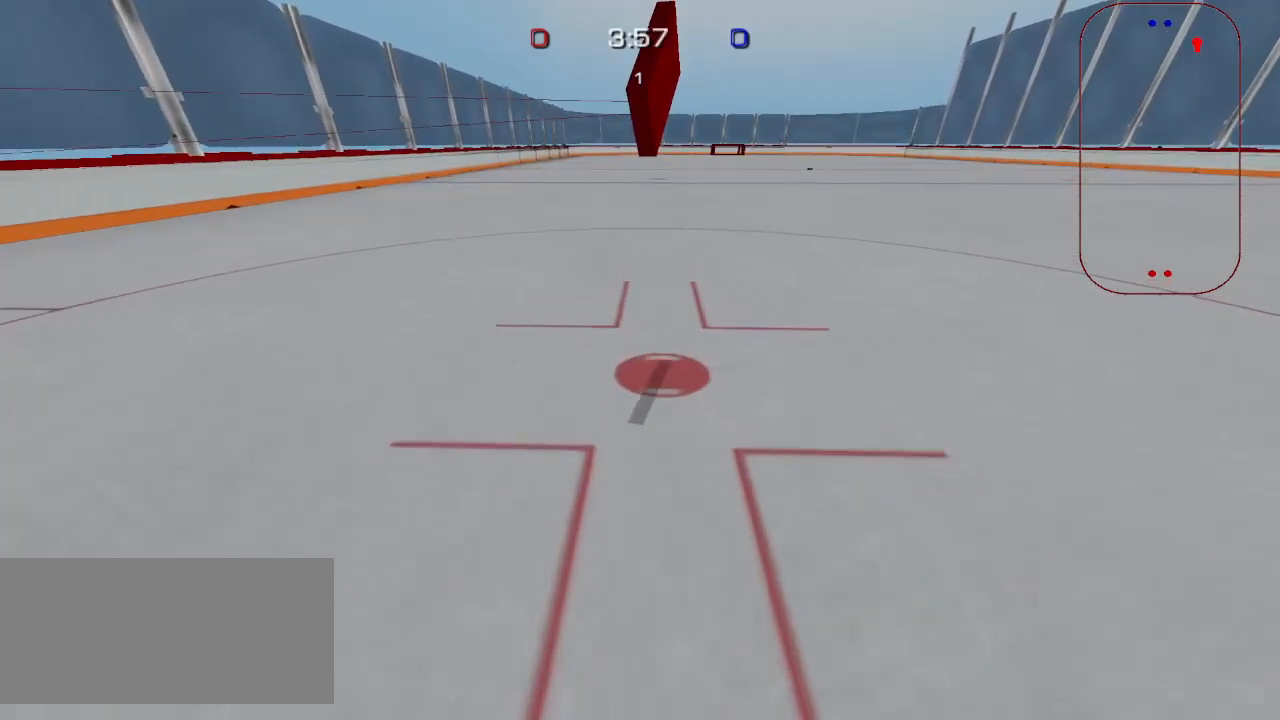
{"keys": ["w"], "mouse": [], "events": [[233, "a", "down"], [283, "a", "up"]]}
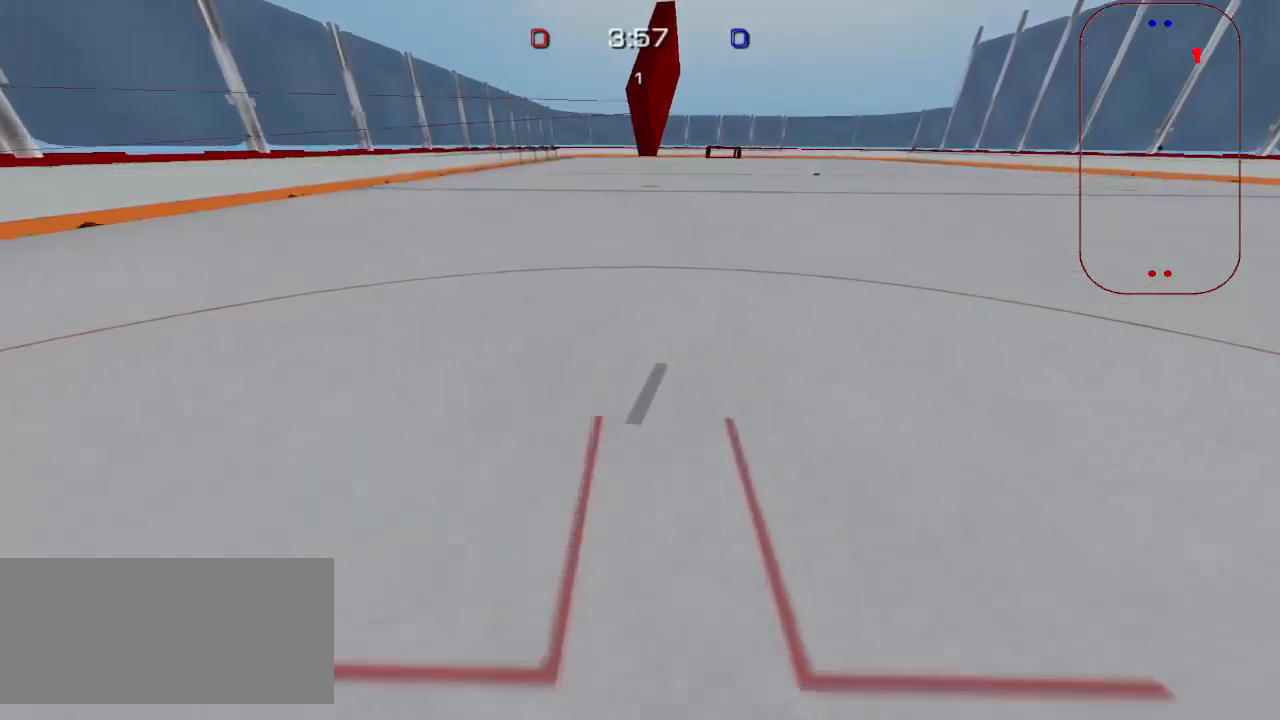
{"keys": ["w"], "mouse": [], "events": []}
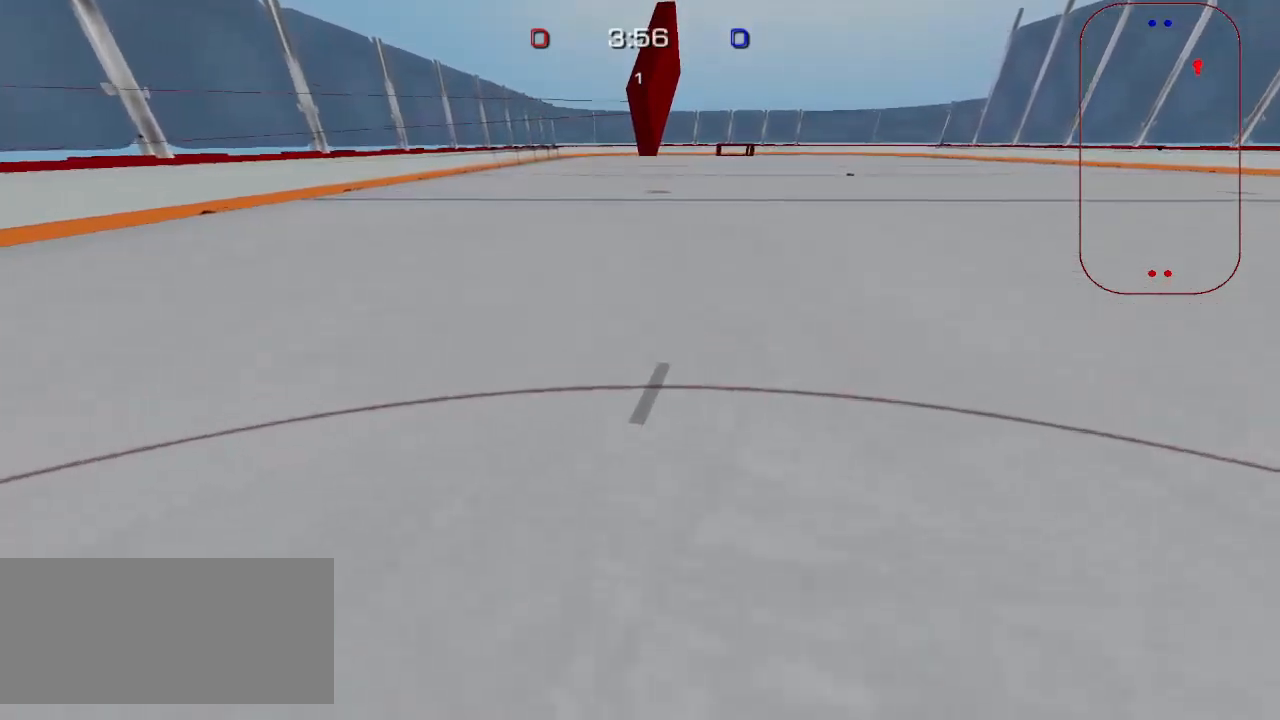
{"keys": ["ctrl", "w"], "mouse": [], "events": [[250, "ctrl", "down"]]}
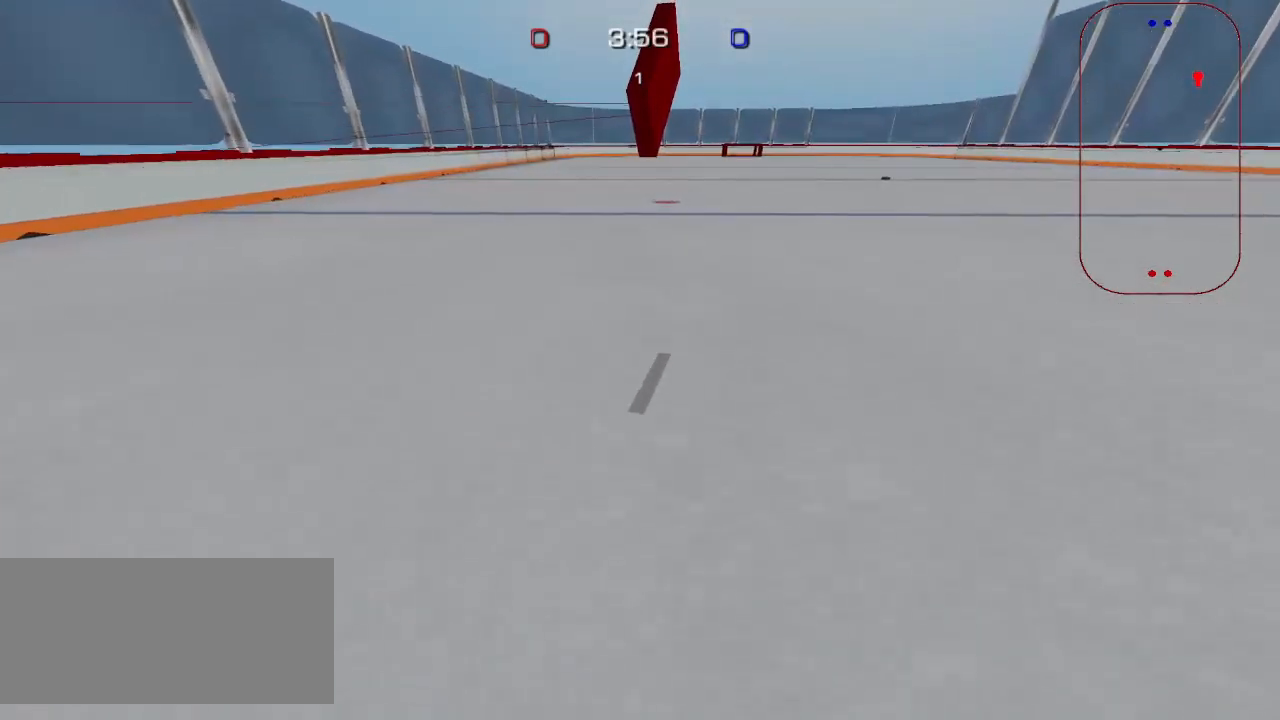
{"keys": ["ctrl", "w"], "mouse": [], "events": []}
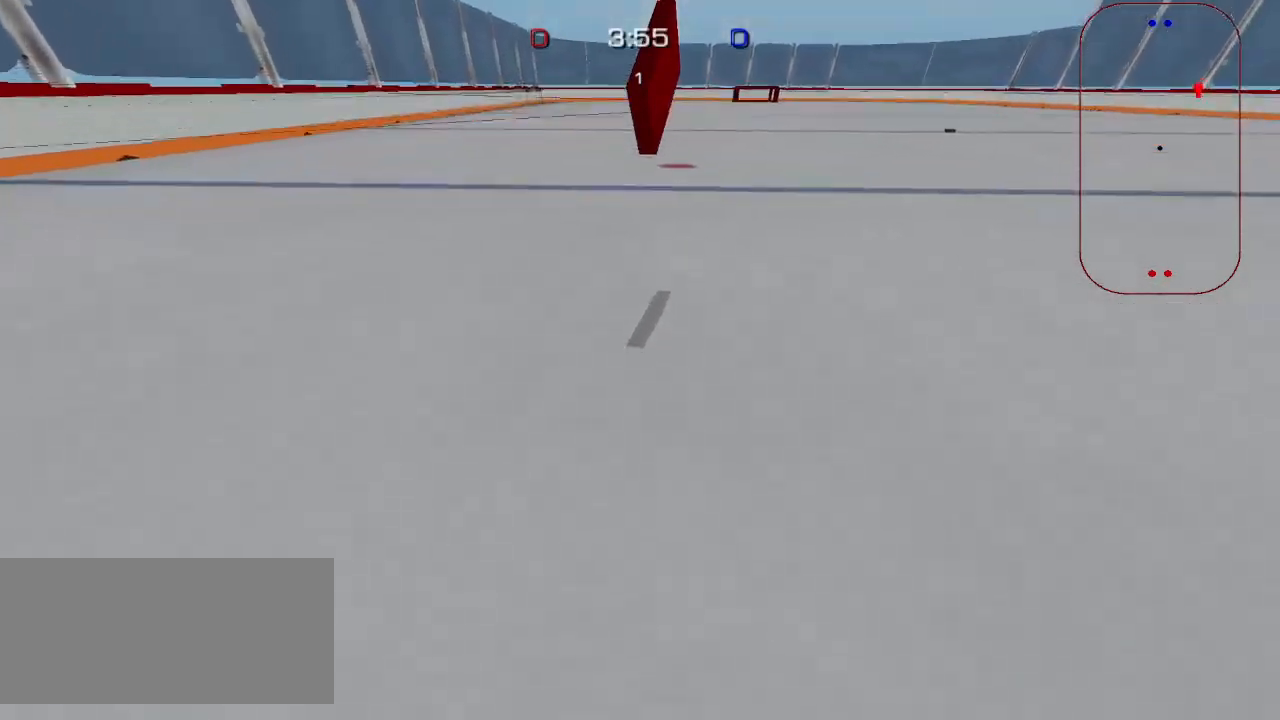
{"keys": ["ctrl", "w"], "mouse": [], "events": []}
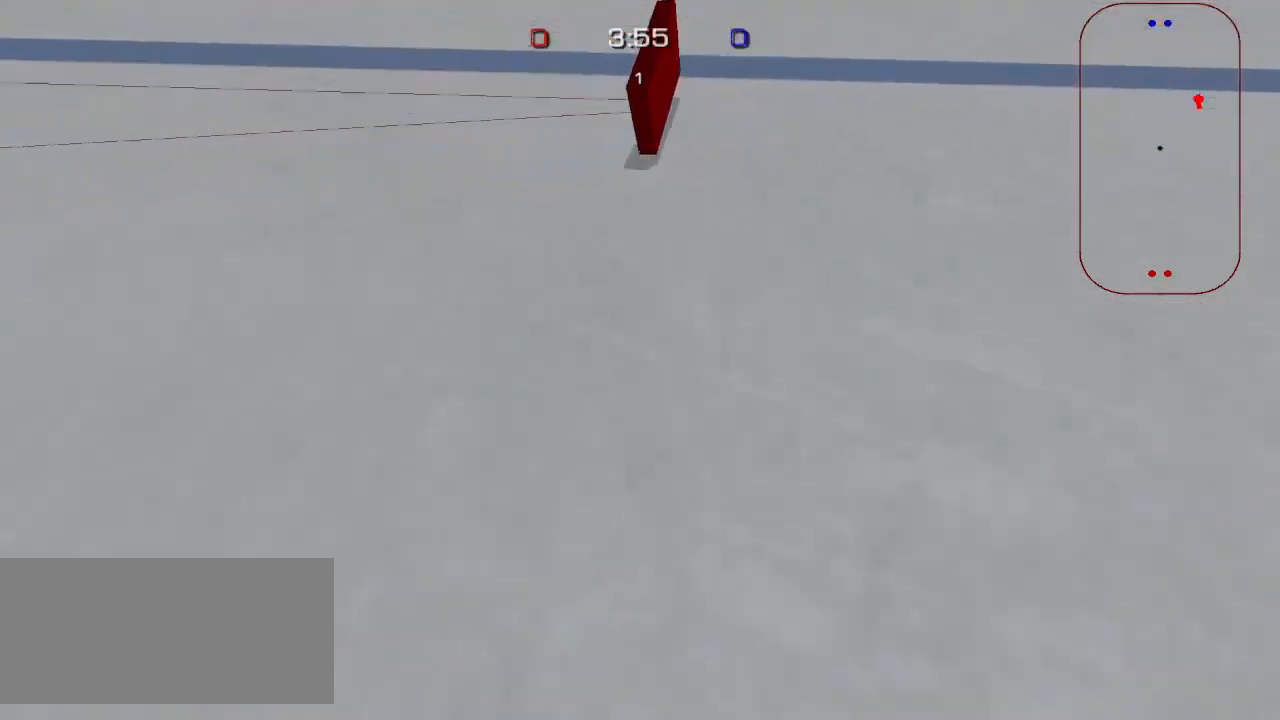
{"keys": ["ctrl", "w"], "mouse": [], "events": []}
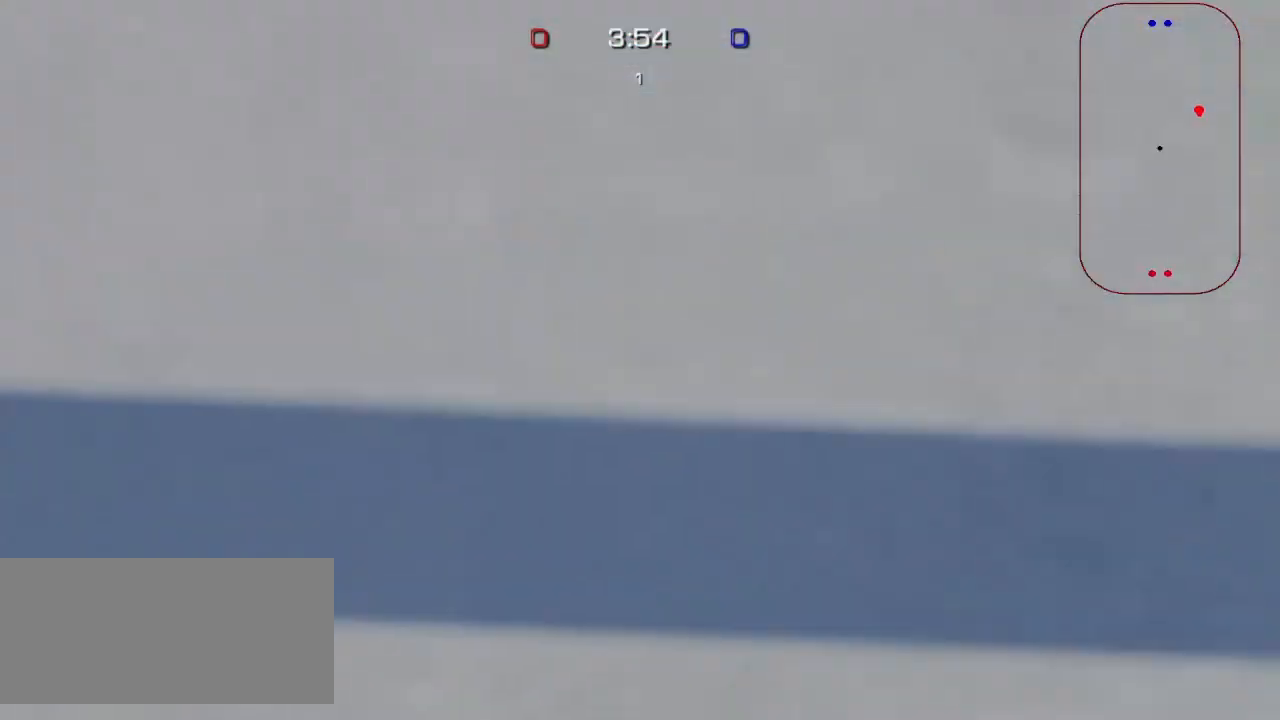
{"keys": ["ctrl", "w"], "mouse": [], "events": []}
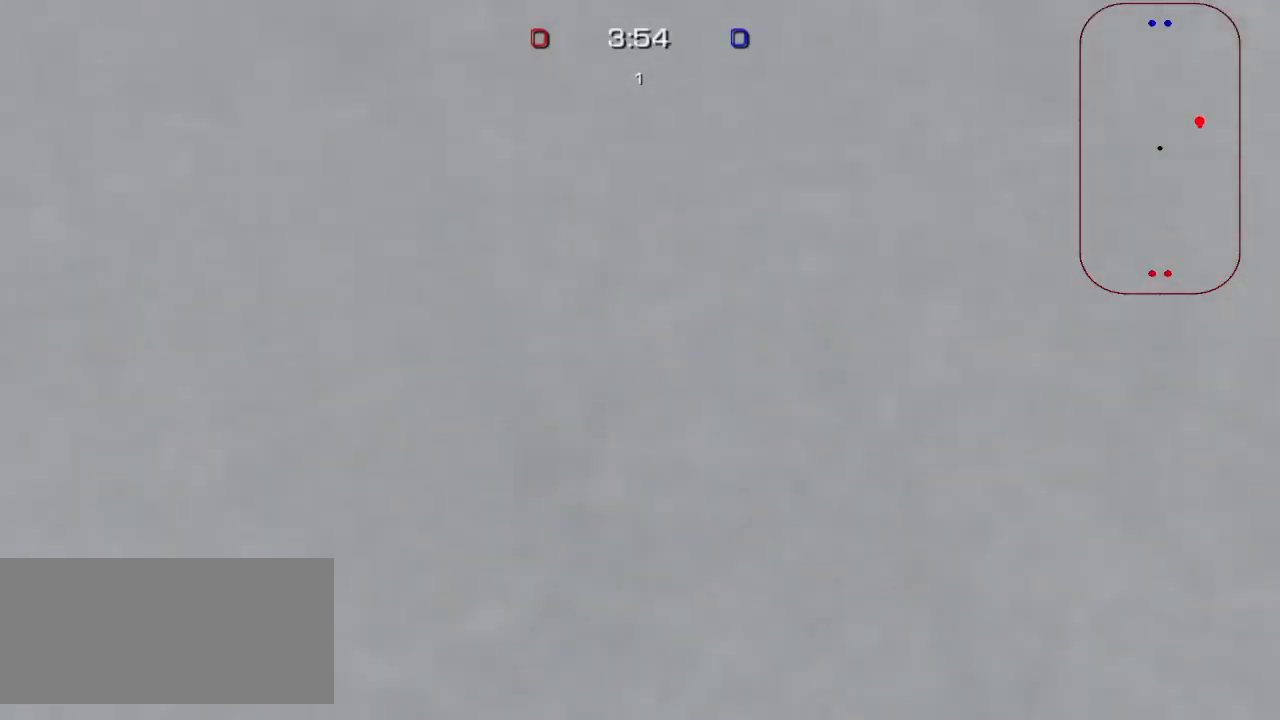
{"keys": ["ctrl", "w"], "mouse": [], "events": []}
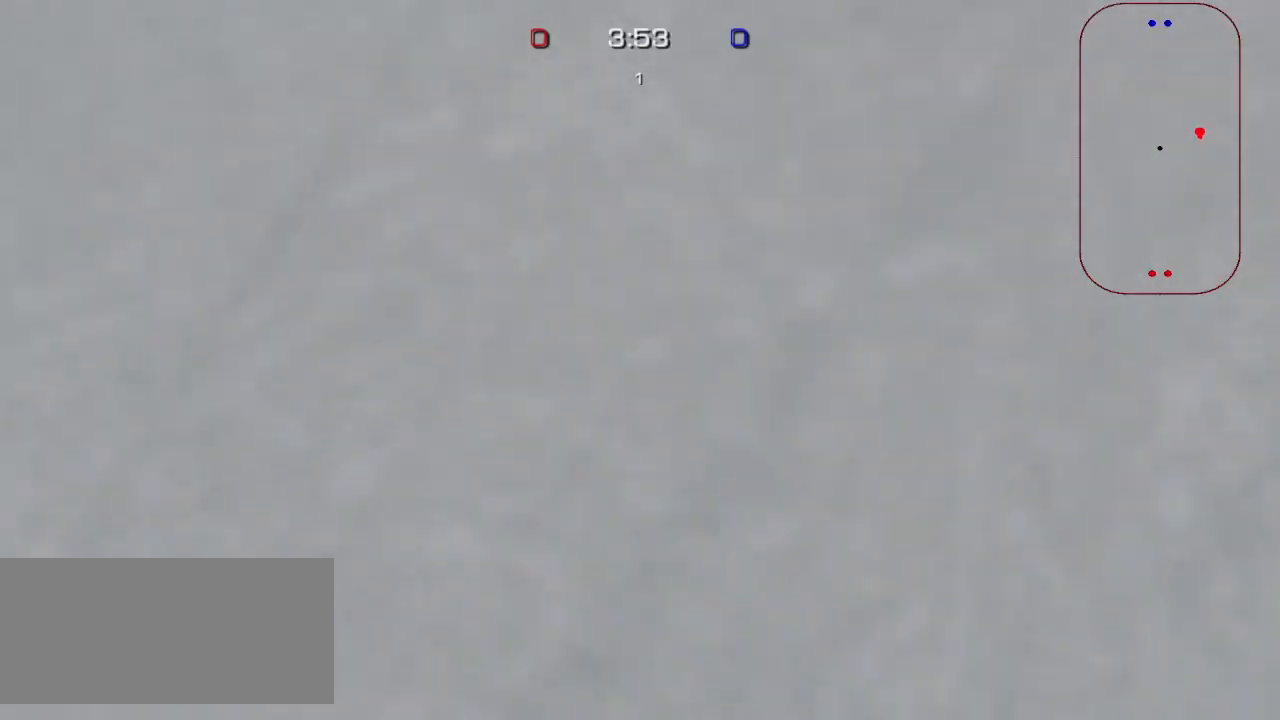
{"keys": [], "mouse": [], "events": [[33, "ctrl", "up"], [233, "w", "up"]]}
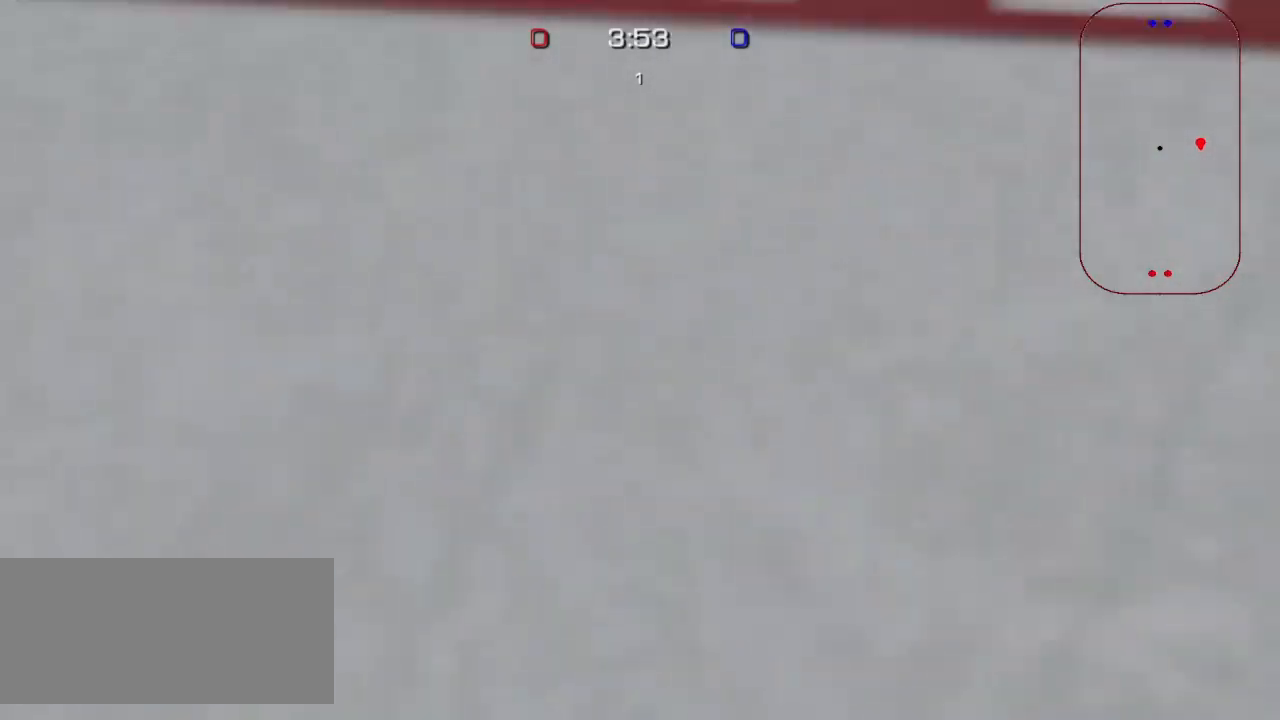
{"keys": [], "mouse": [], "events": []}
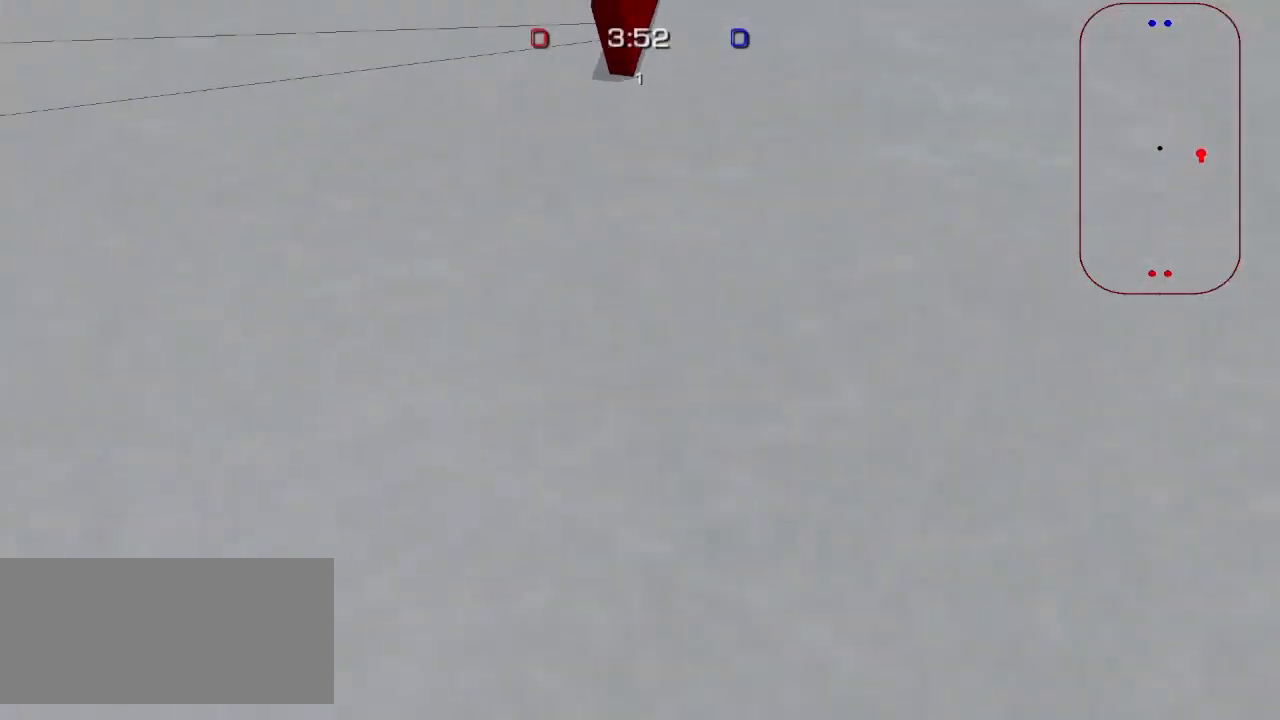
{"keys": [], "mouse": [], "events": []}
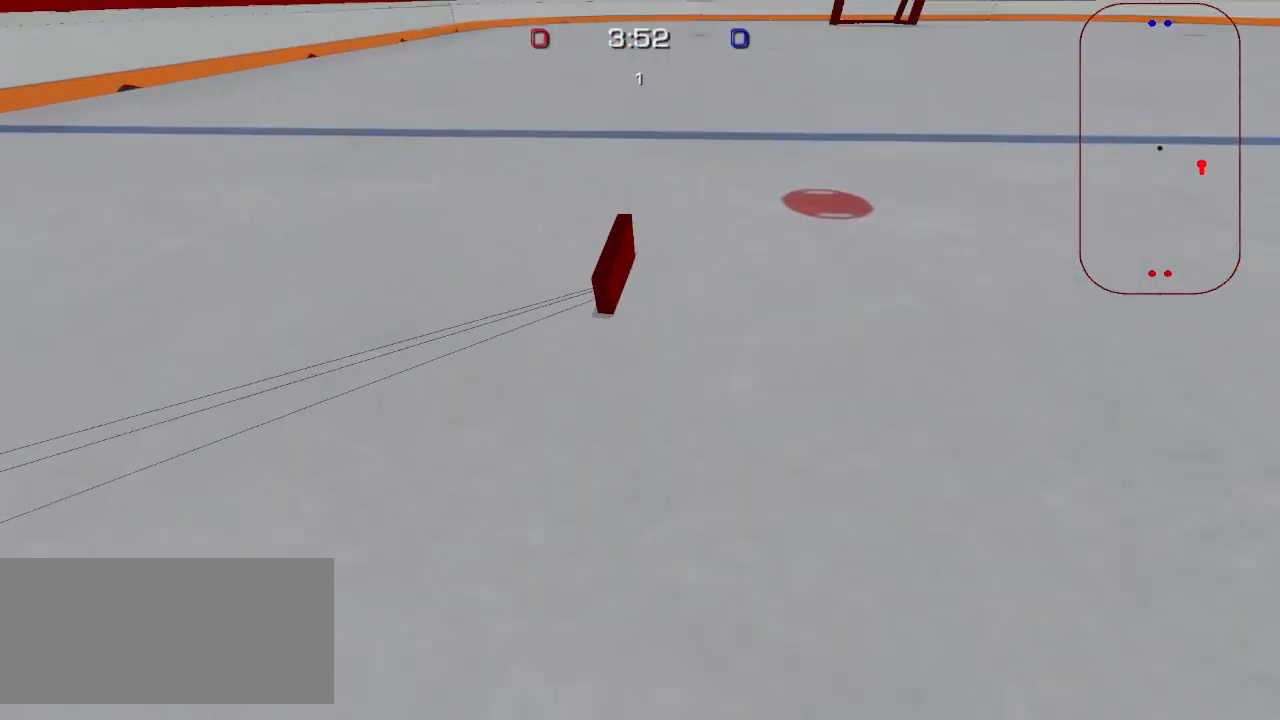
{"keys": [], "mouse": [], "events": []}
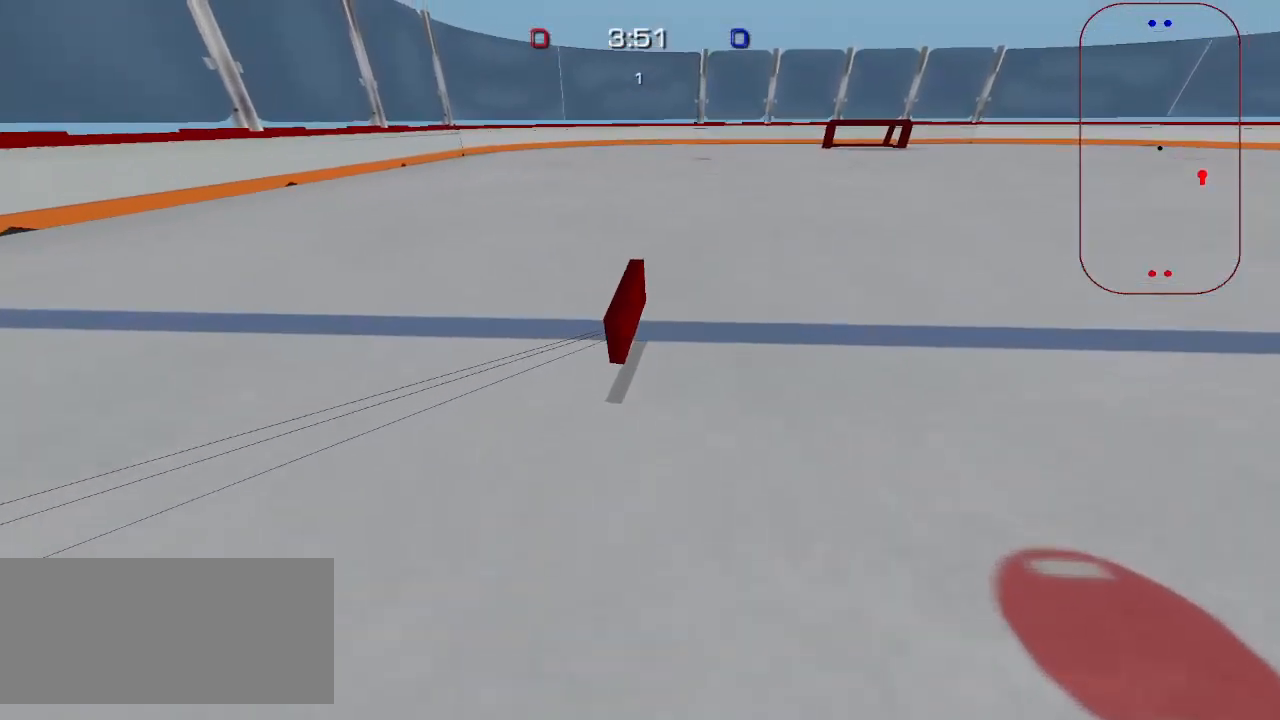
{"keys": [], "mouse": [], "events": []}
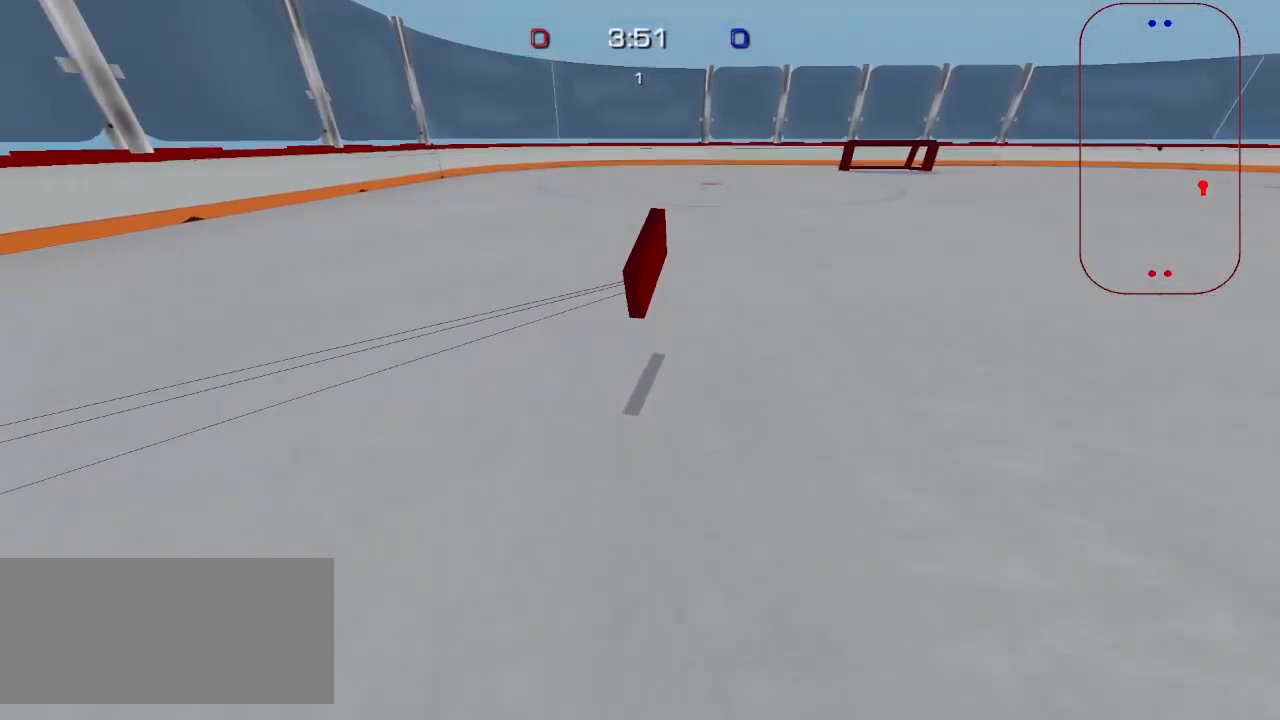
{"keys": ["w"], "mouse": [], "events": [[400, "w", "down"]]}
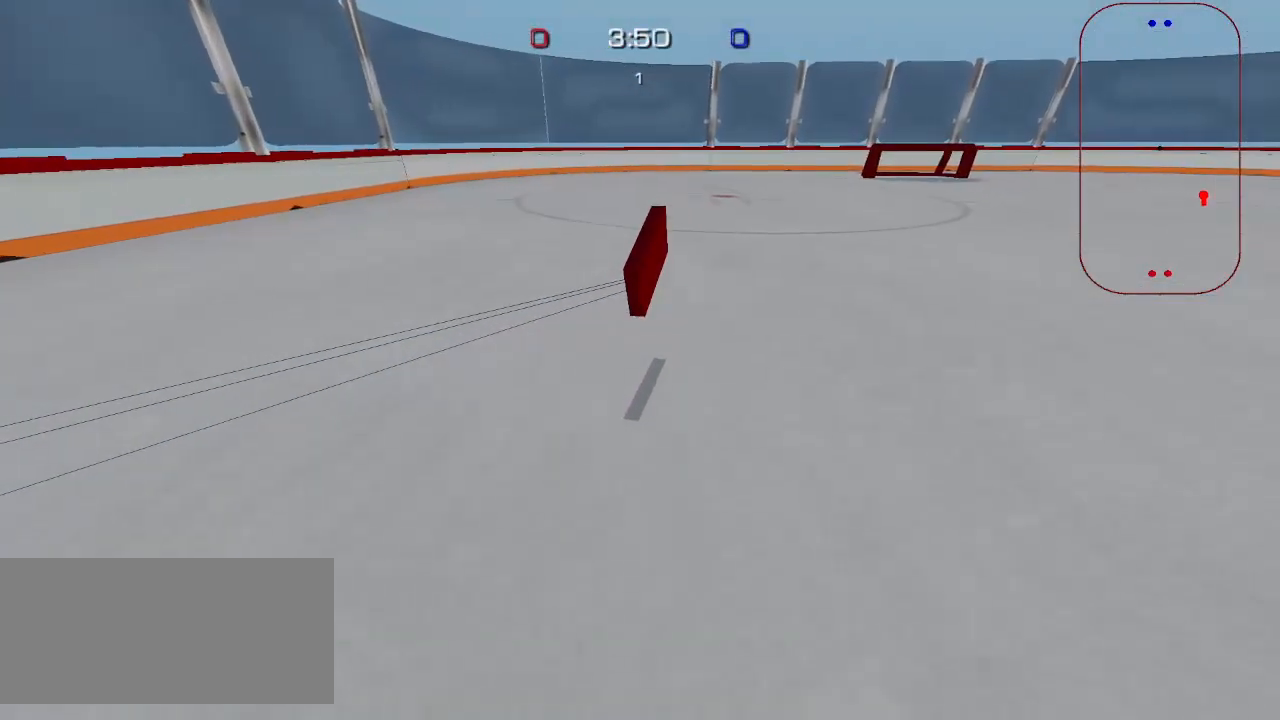
{"keys": ["ctrl", "w"], "mouse": [], "events": [[433, "ctrl", "down"]]}
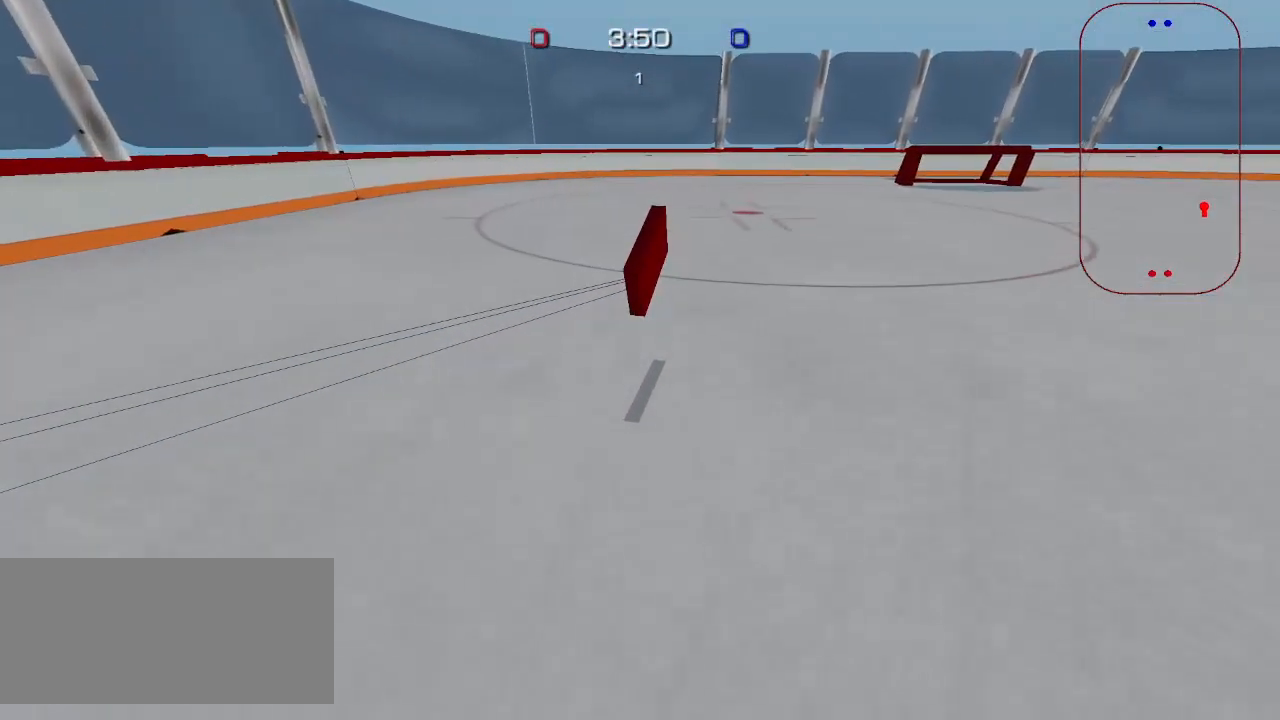
{"keys": ["ctrl", "w"], "mouse": [], "events": []}
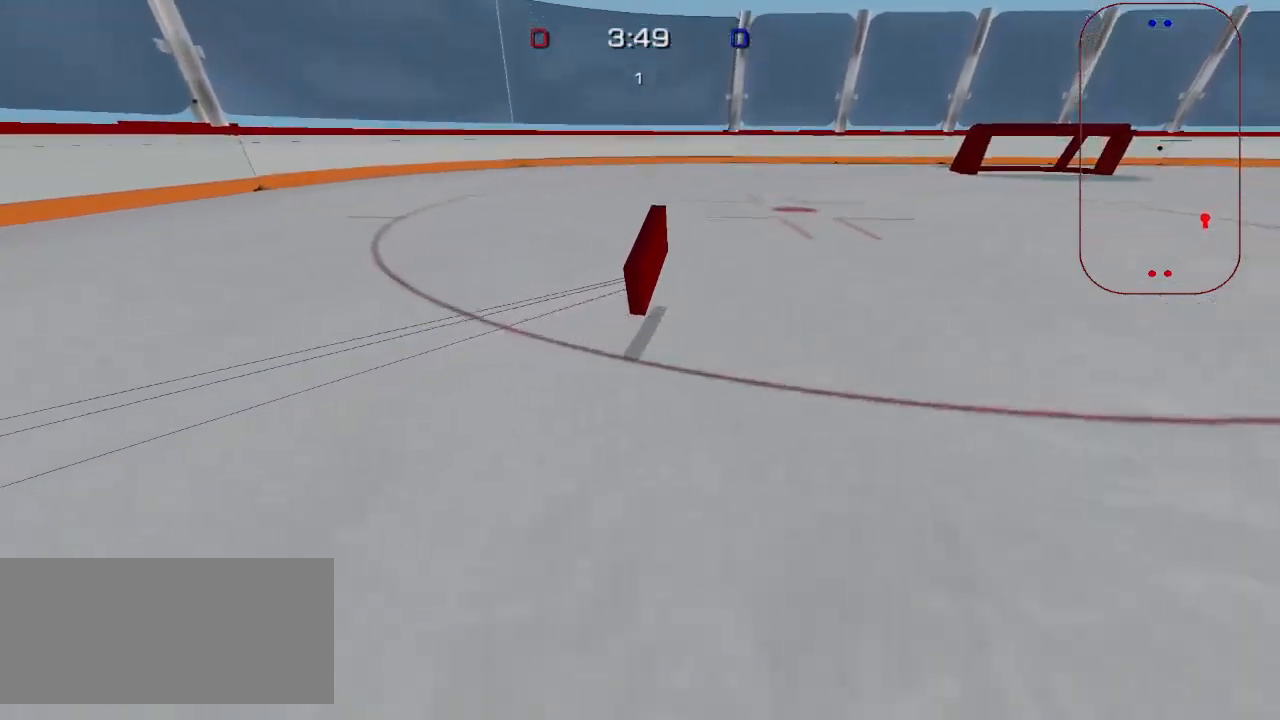
{"keys": ["ctrl", "w"], "mouse": [], "events": []}
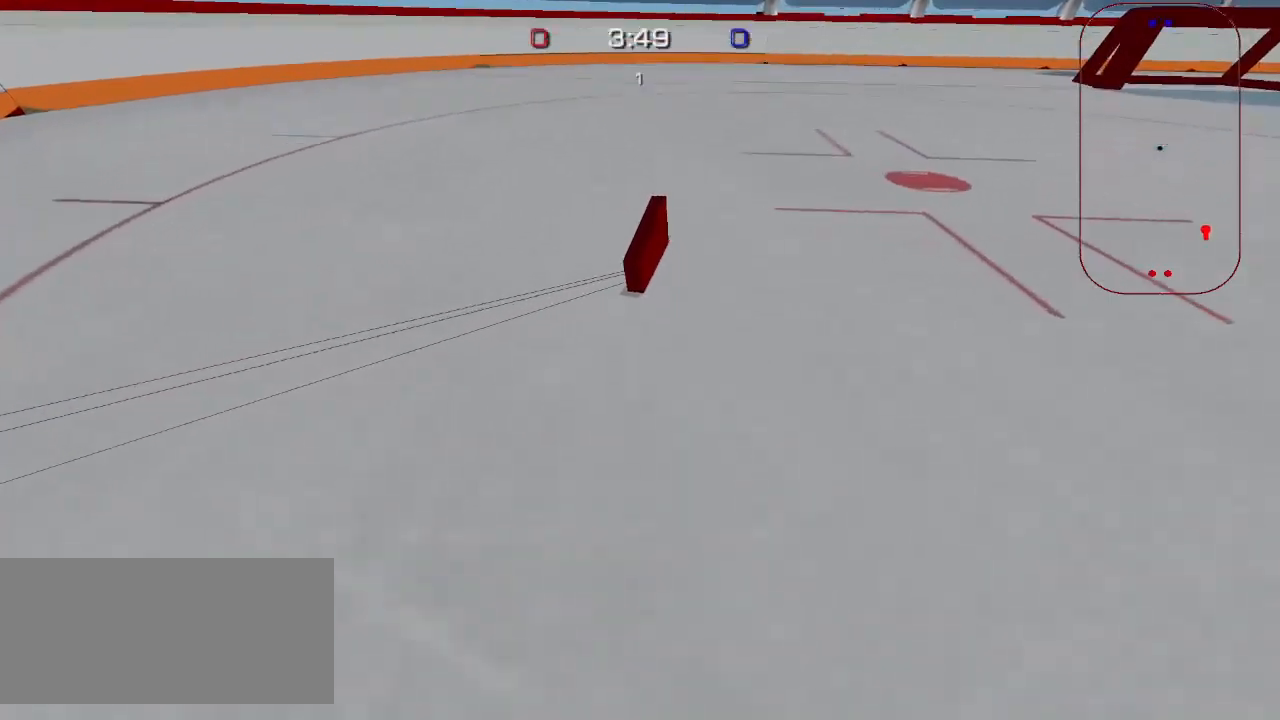
{"keys": ["ctrl", "w"], "mouse": [], "events": []}
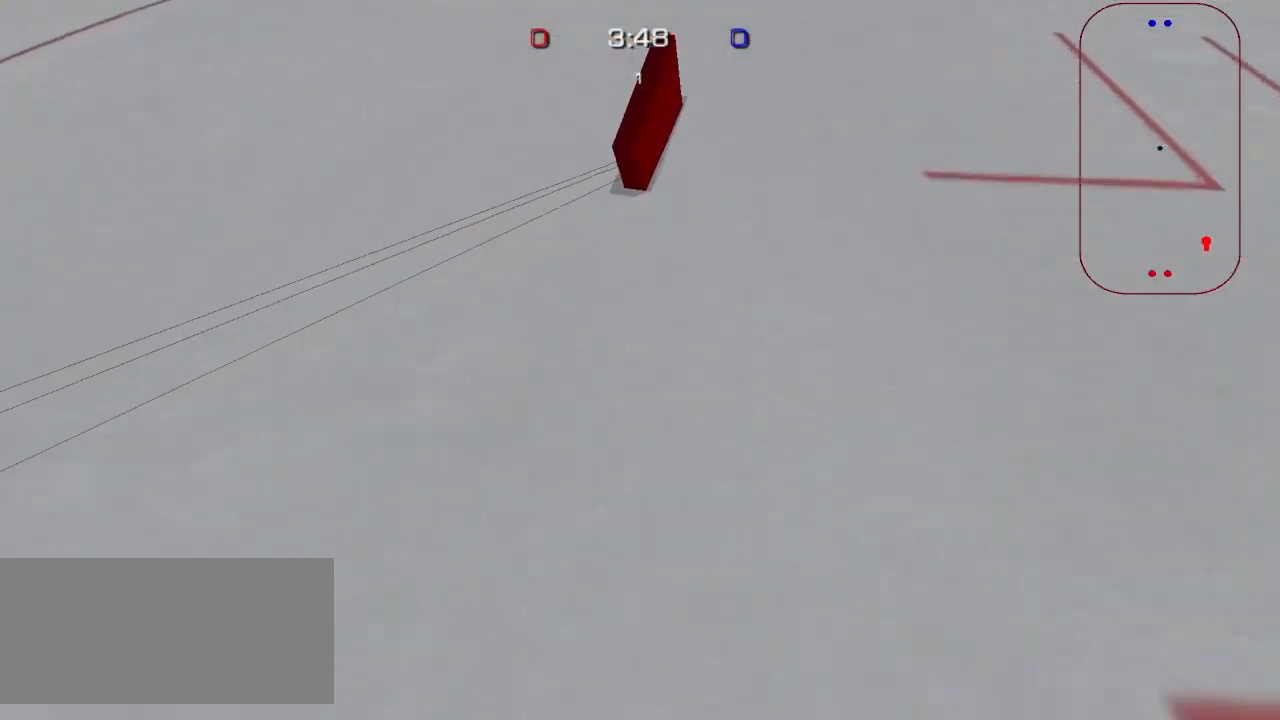
{"keys": ["ctrl", "w"], "mouse": [], "events": []}